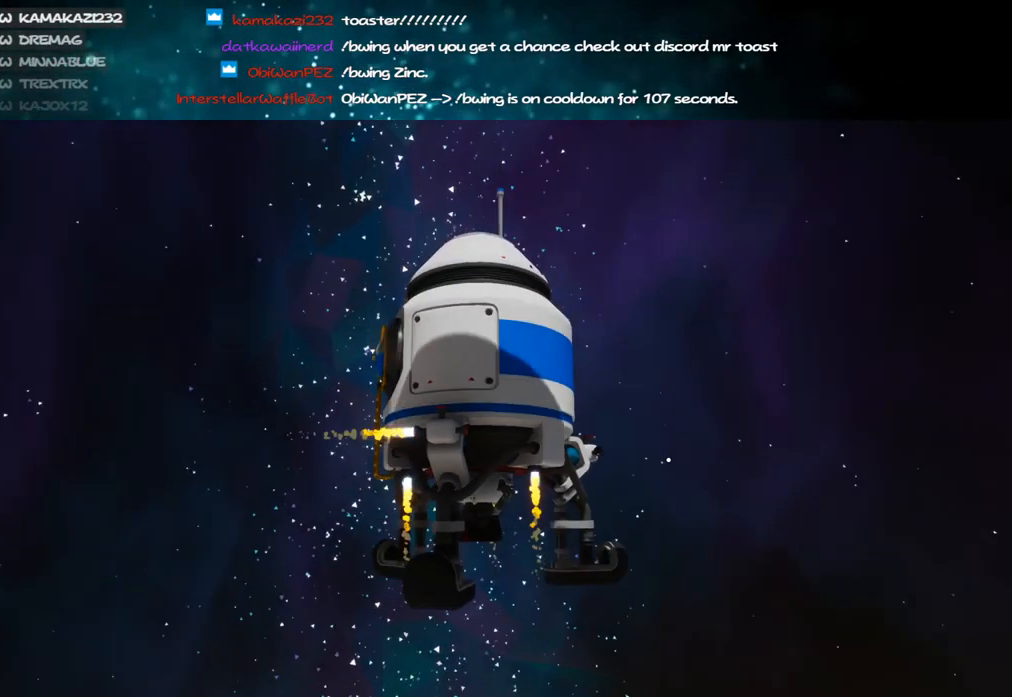
Gameplay with keyboard and mouse; each line is a JSON object with the keys and mouse buttons held at the frame after it. "events" lists presses ("down") and releases ("up") of "a", "alt", "b", "c", "ctrl", "d", "e", "f", "g", "q", "r", "s", "shift", "space", "t", "tab", "v", "w", "x", "z", "mouse_left", "mouse_wheel", "mouse_right", "mouse_mb4" and "mouse_mb5" between this image and that frame as [ms after this image, input, new state], when the widget could be followed in between. "mouse_left", "mouse_wheel", "mouse_right", "mouse_mb4", "mouse_mb5" = the "left", "wheel", "right", "mb4", "mb5" buttons of the "mouse" list. No other keys are recorded. "wheel" means that the mouse wheel is clicked or scrolled. Mouse movement is not recorded.
{"keys": [], "mouse": ["right"], "events": [[433, "mouse_right", "down"]]}
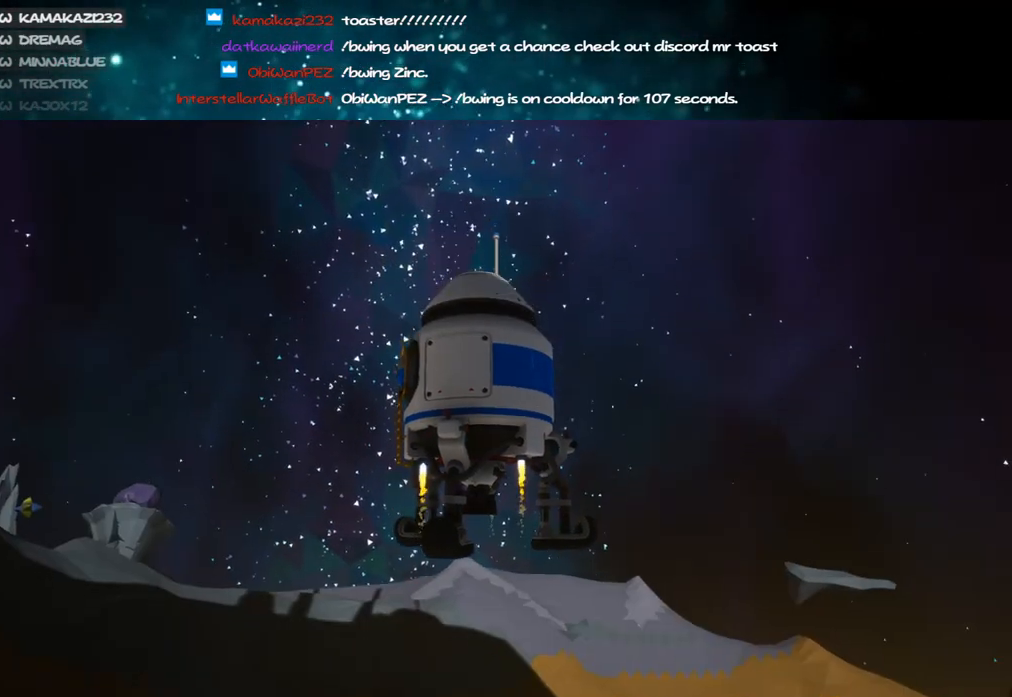
{"keys": [], "mouse": ["right"], "events": []}
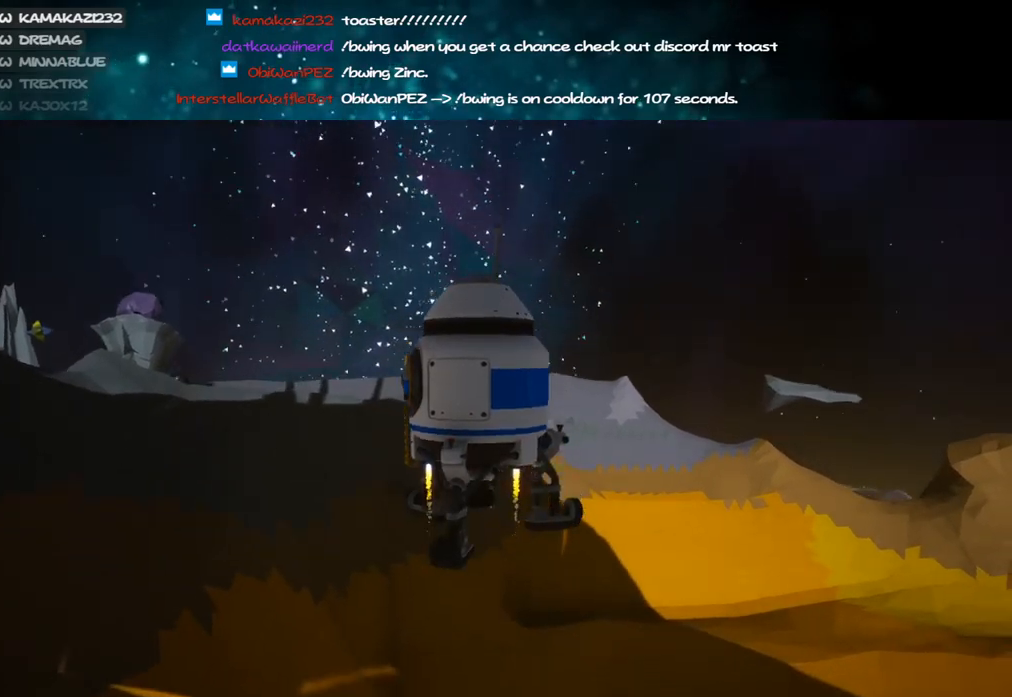
{"keys": [], "mouse": ["right"], "events": []}
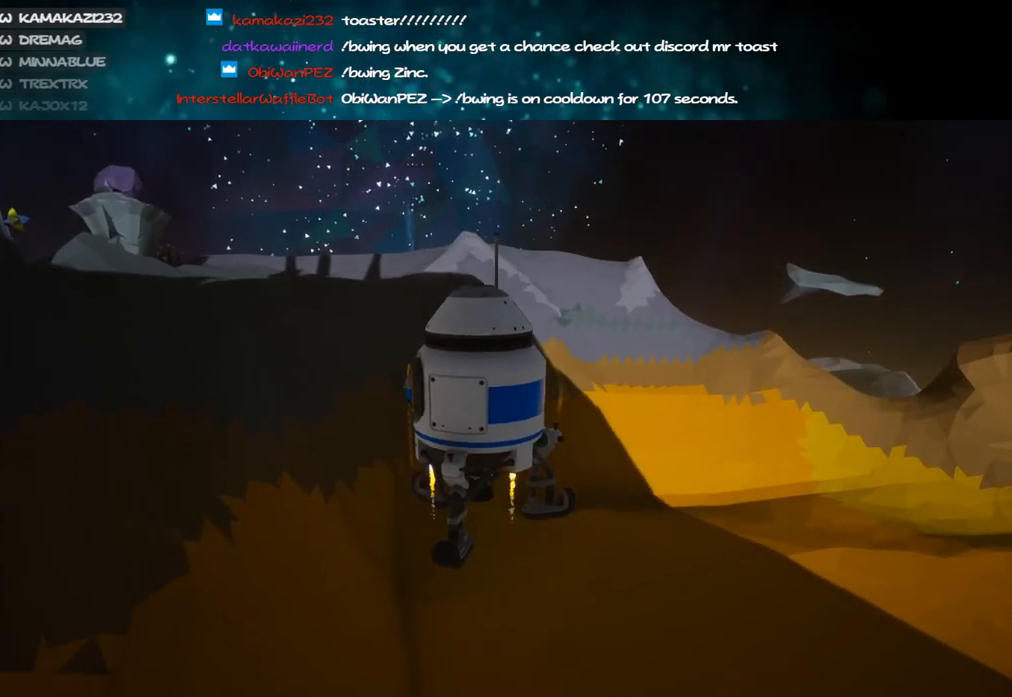
{"keys": [], "mouse": ["right"], "events": []}
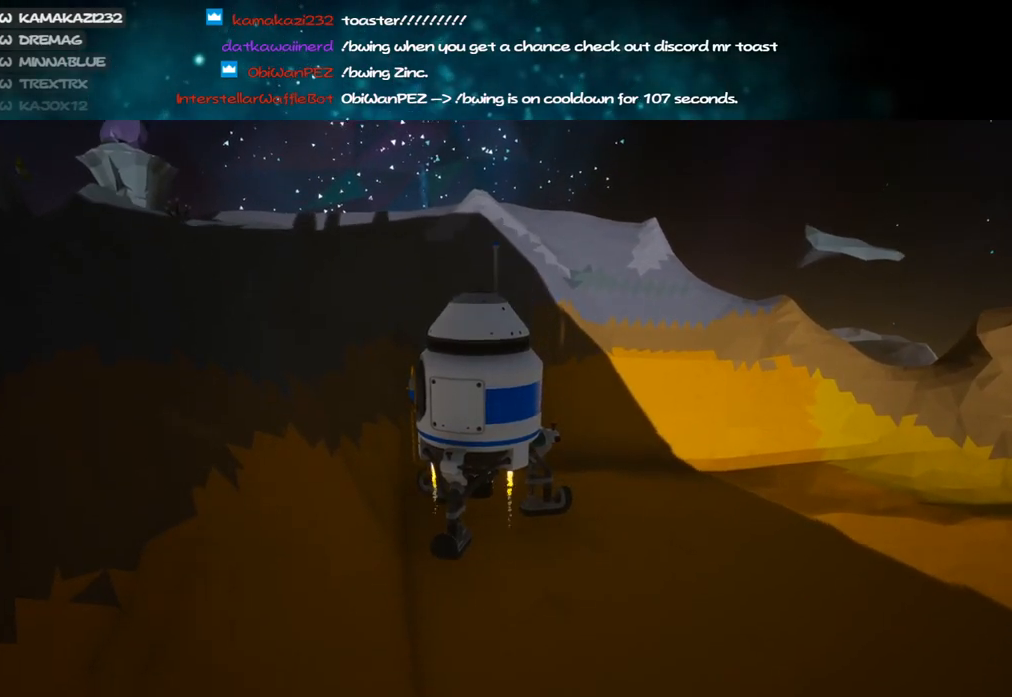
{"keys": [], "mouse": ["right"], "events": []}
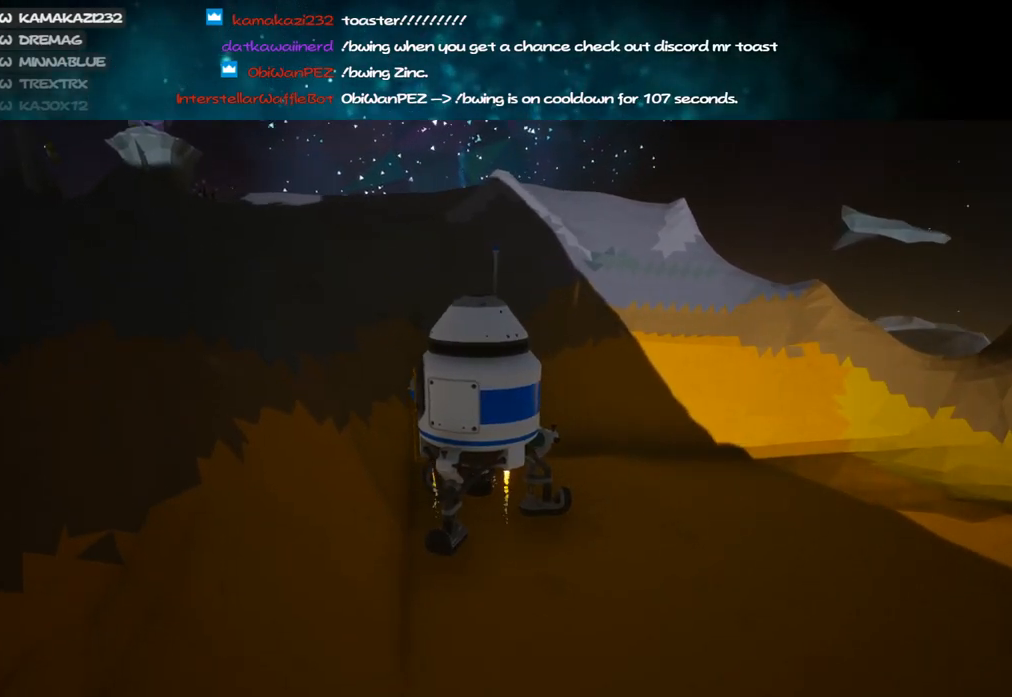
{"keys": [], "mouse": ["right"], "events": []}
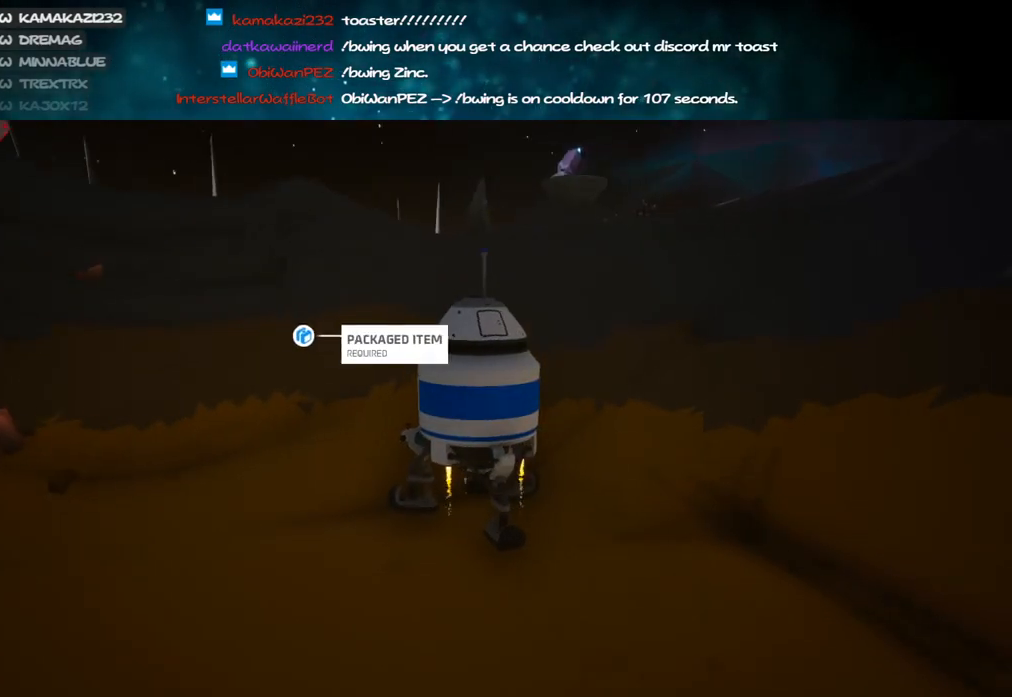
{"keys": [], "mouse": ["right"], "events": []}
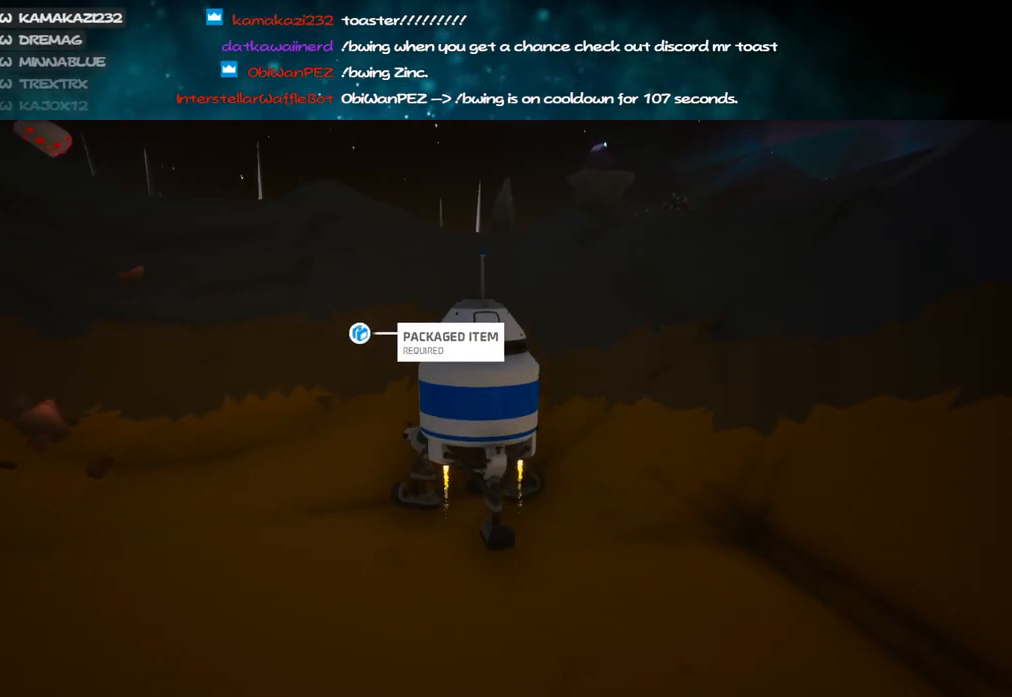
{"keys": [], "mouse": ["right"], "events": []}
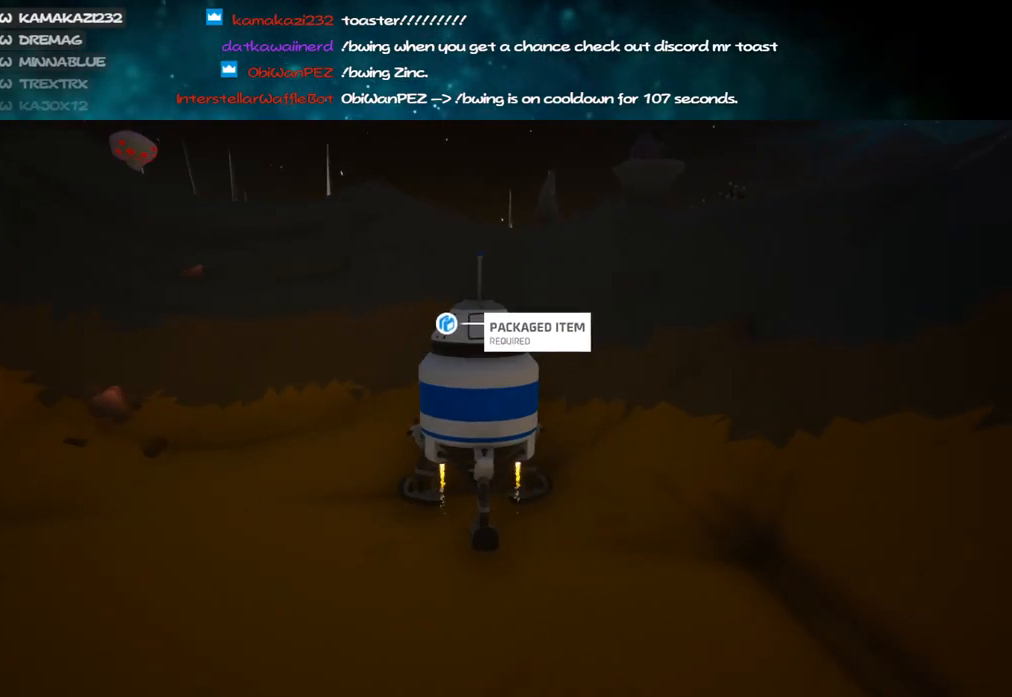
{"keys": [], "mouse": ["right"], "events": []}
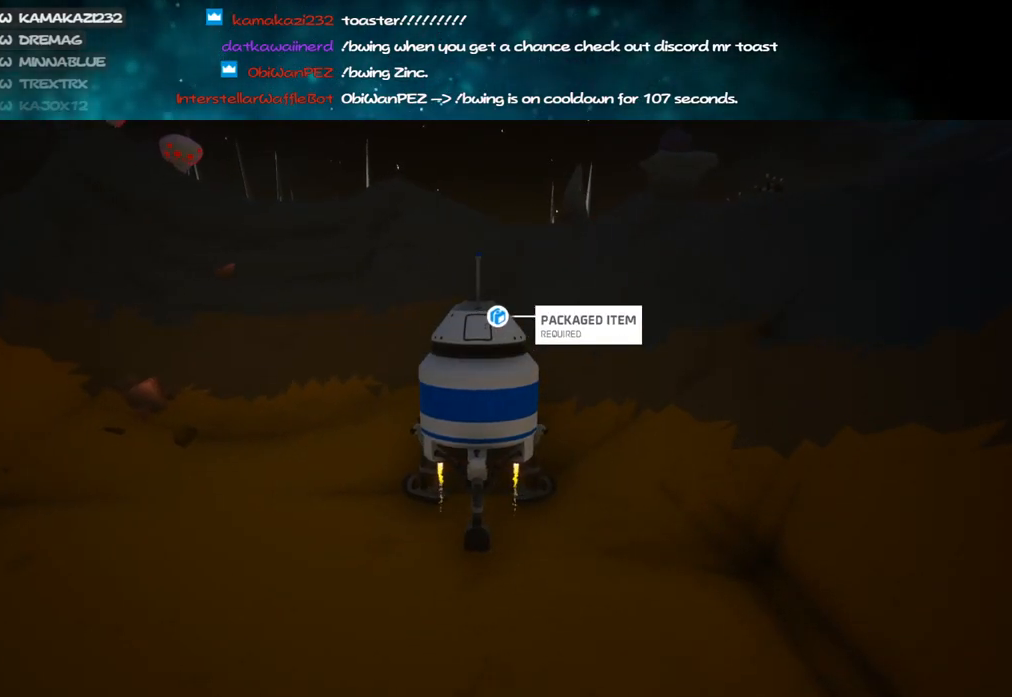
{"keys": [], "mouse": ["right"], "events": []}
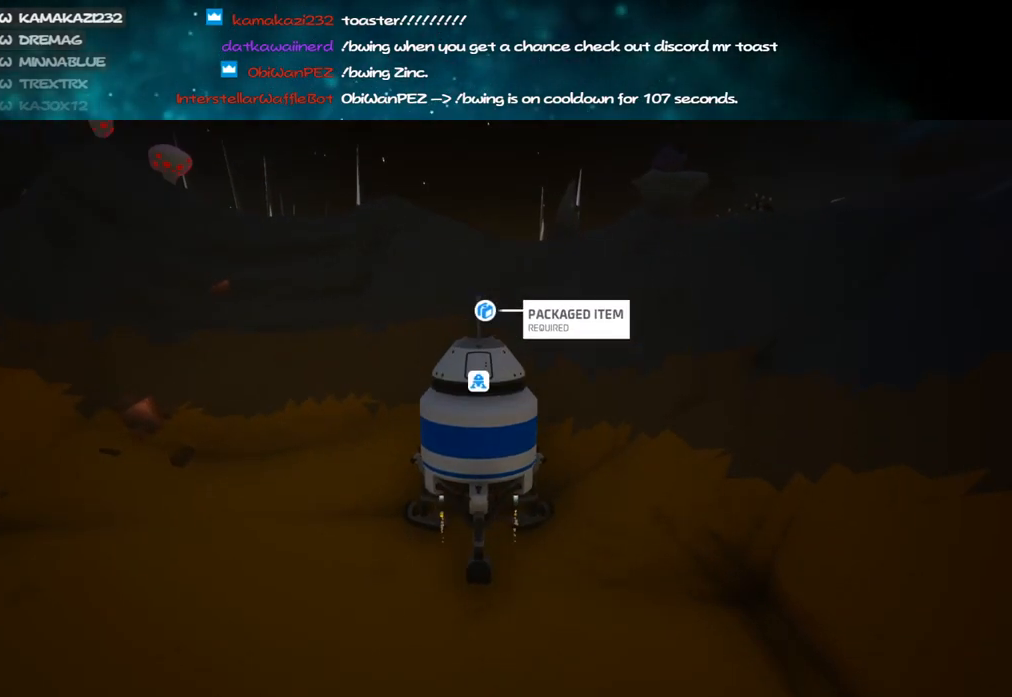
{"keys": [], "mouse": ["right"], "events": []}
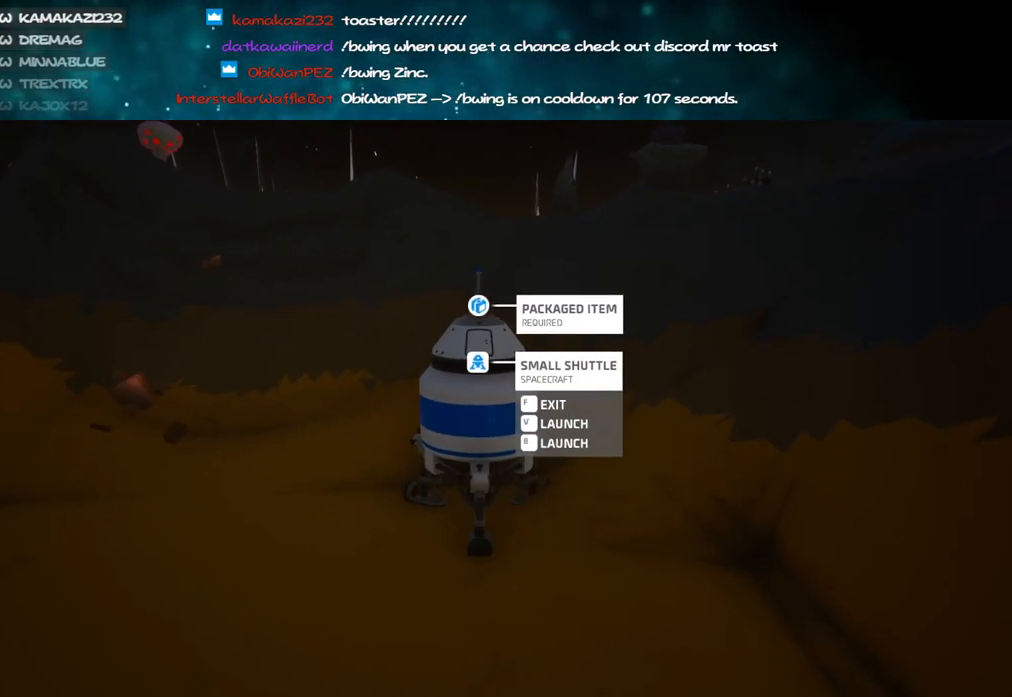
{"keys": ["a"], "mouse": ["right"], "events": [[150, "f", "down"], [267, "f", "up"], [467, "a", "down"]]}
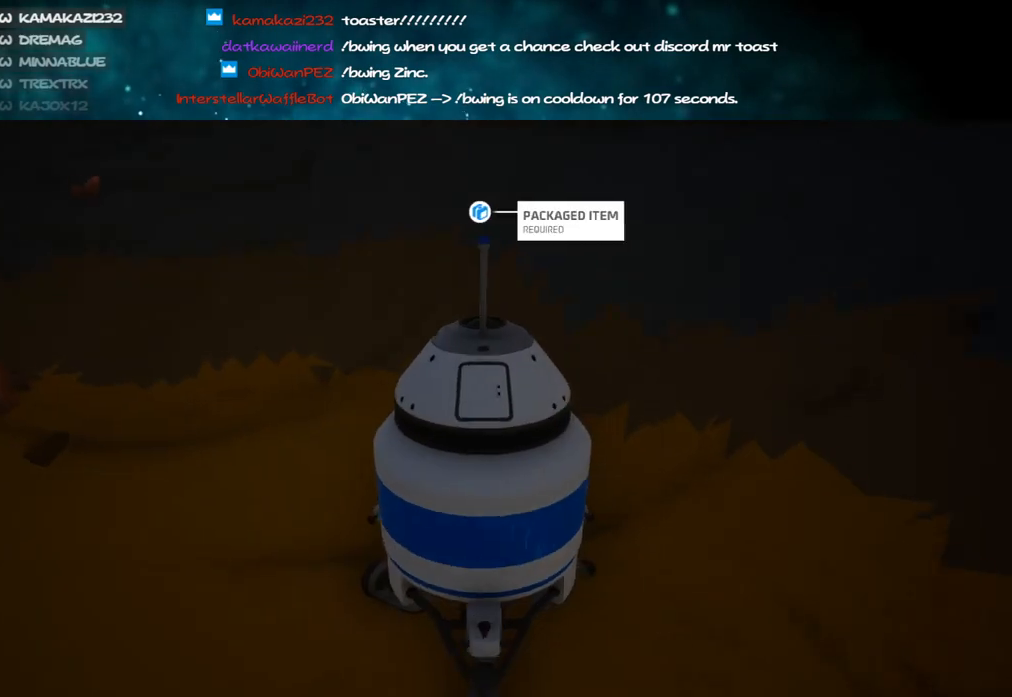
{"keys": ["w"], "mouse": [], "events": [[117, "w", "down"], [233, "shift", "down"], [383, "mouse_right", "up"], [417, "shift", "up"], [500, "a", "up"]]}
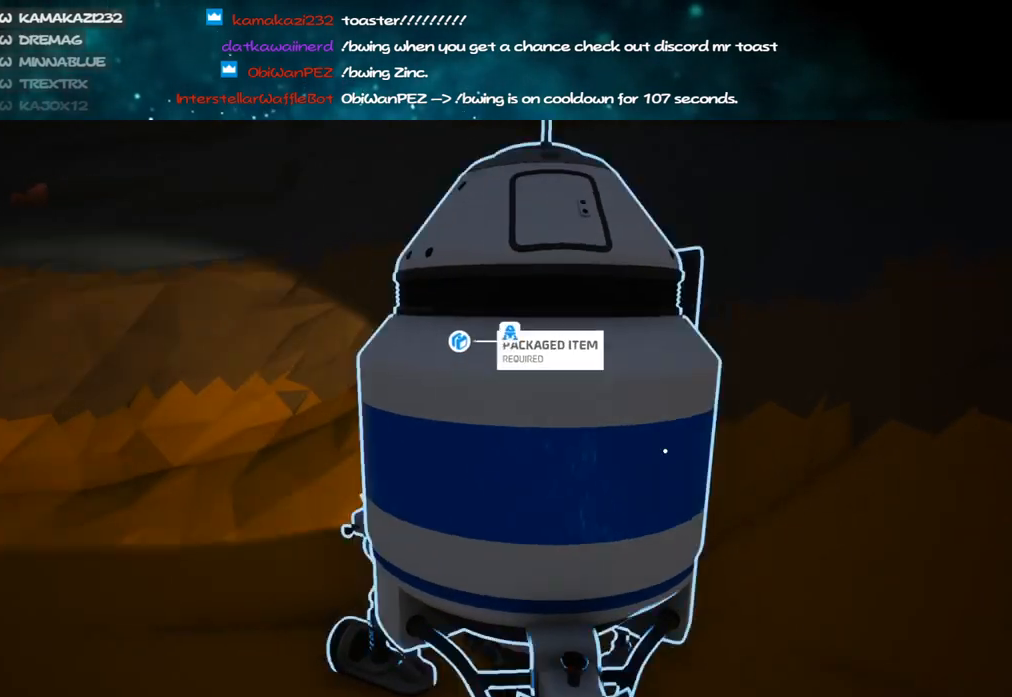
{"keys": ["w"], "mouse": [], "events": [[133, "space", "down"], [250, "mouse_left", "down"], [283, "space", "up"], [317, "mouse_left", "up"]]}
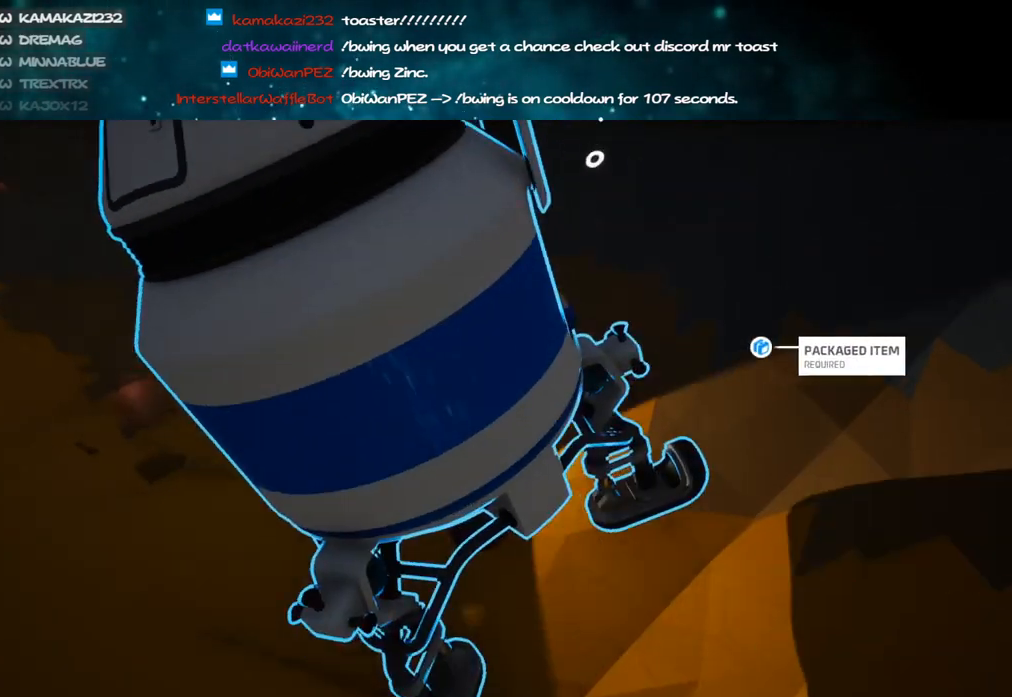
{"keys": ["shift", "w"], "mouse": ["right"], "events": [[317, "mouse_left", "down"], [367, "mouse_right", "down"], [417, "shift", "down"], [433, "mouse_left", "up"]]}
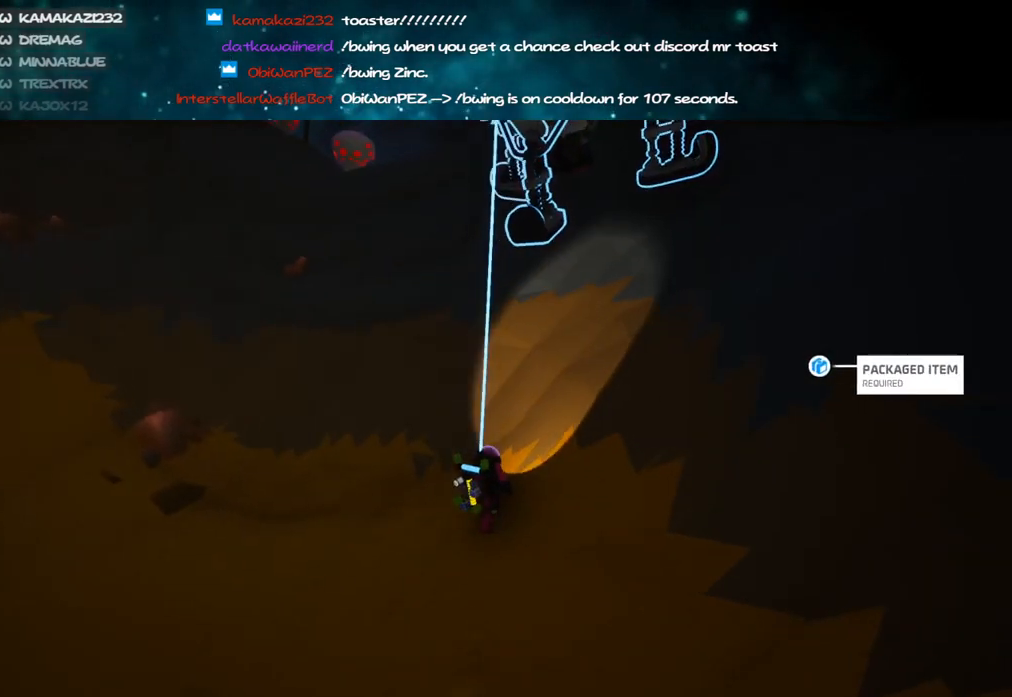
{"keys": ["d", "shift", "w"], "mouse": ["right"], "events": [[100, "d", "down"]]}
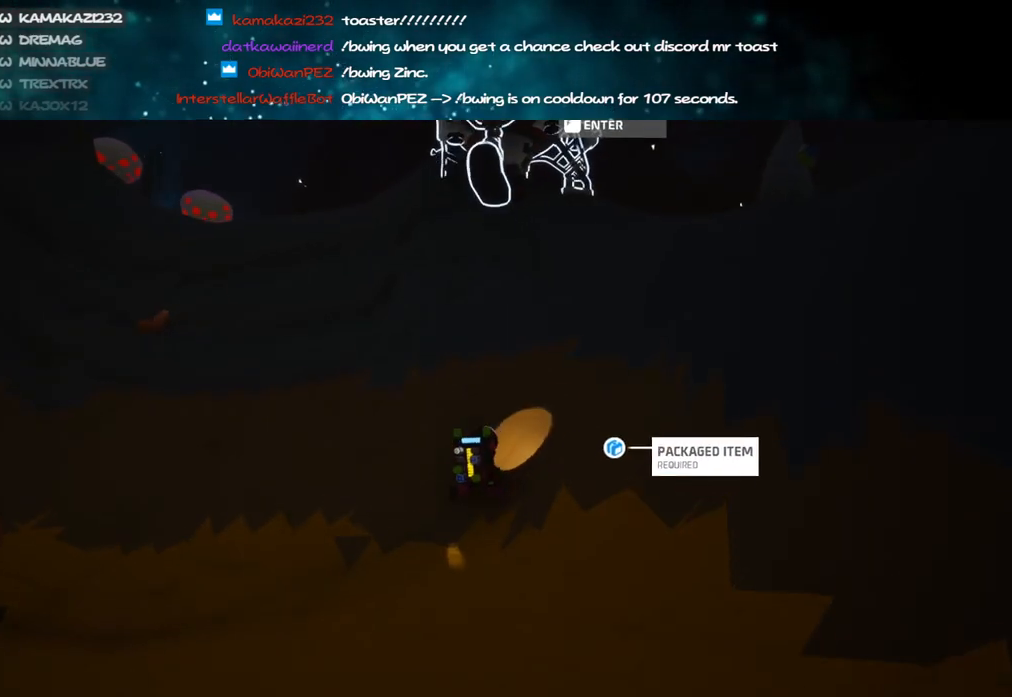
{"keys": ["d", "shift", "w"], "mouse": ["right"], "events": [[67, "space", "down"], [217, "space", "up"]]}
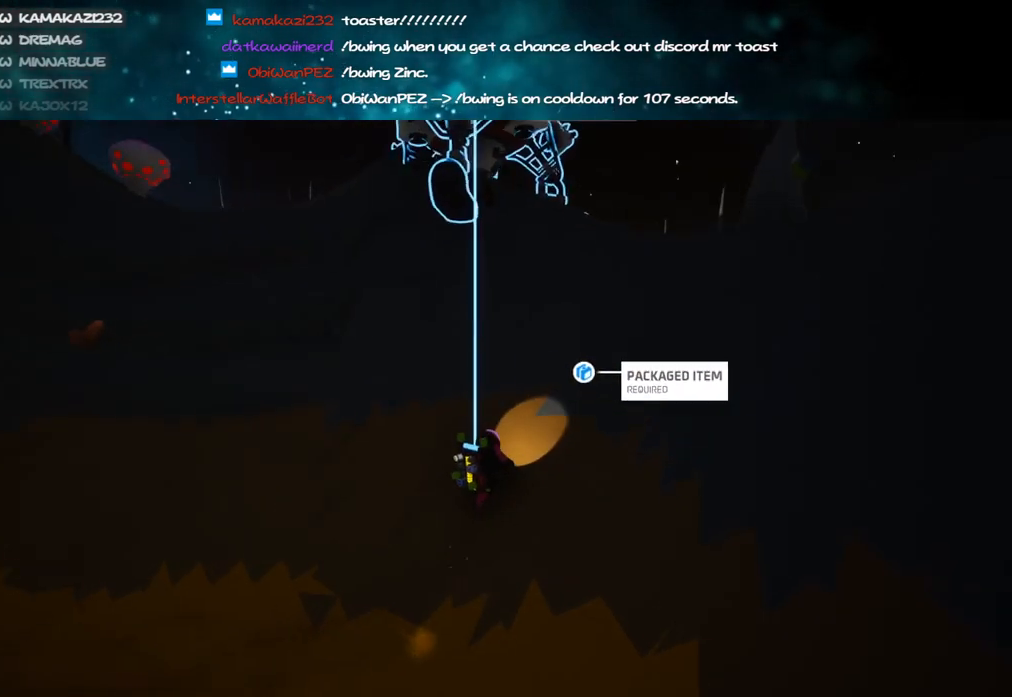
{"keys": ["d", "shift", "space", "w"], "mouse": ["right"], "events": [[83, "space", "down"], [233, "space", "up"], [467, "space", "down"]]}
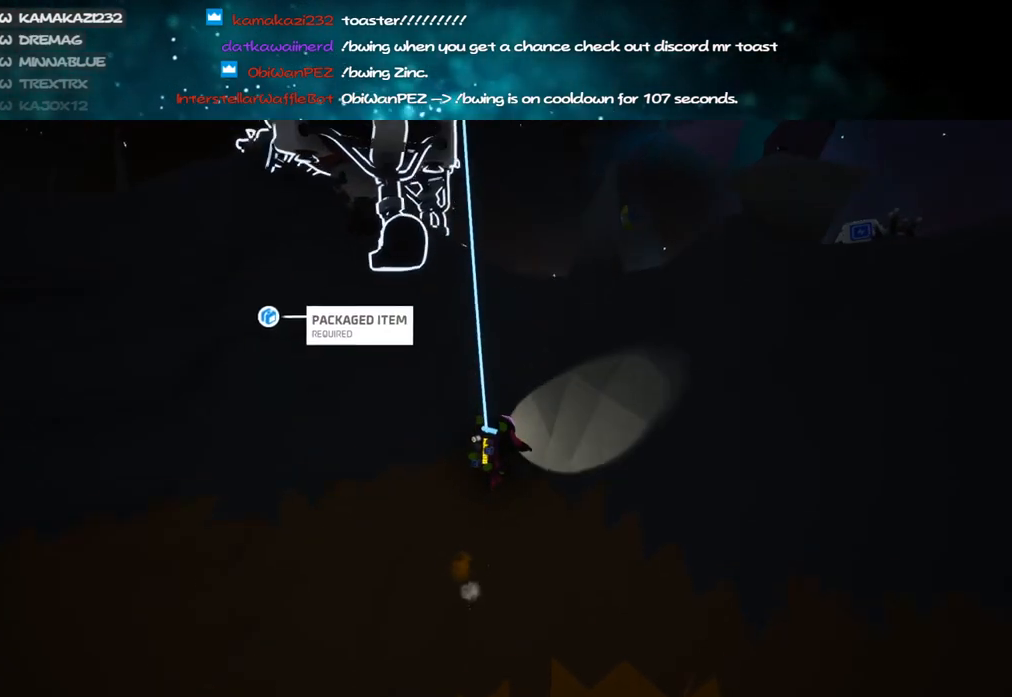
{"keys": ["w"], "mouse": [], "events": [[117, "space", "up"], [300, "mouse_right", "up"], [367, "shift", "up"], [383, "space", "down"], [450, "d", "up"], [500, "space", "up"]]}
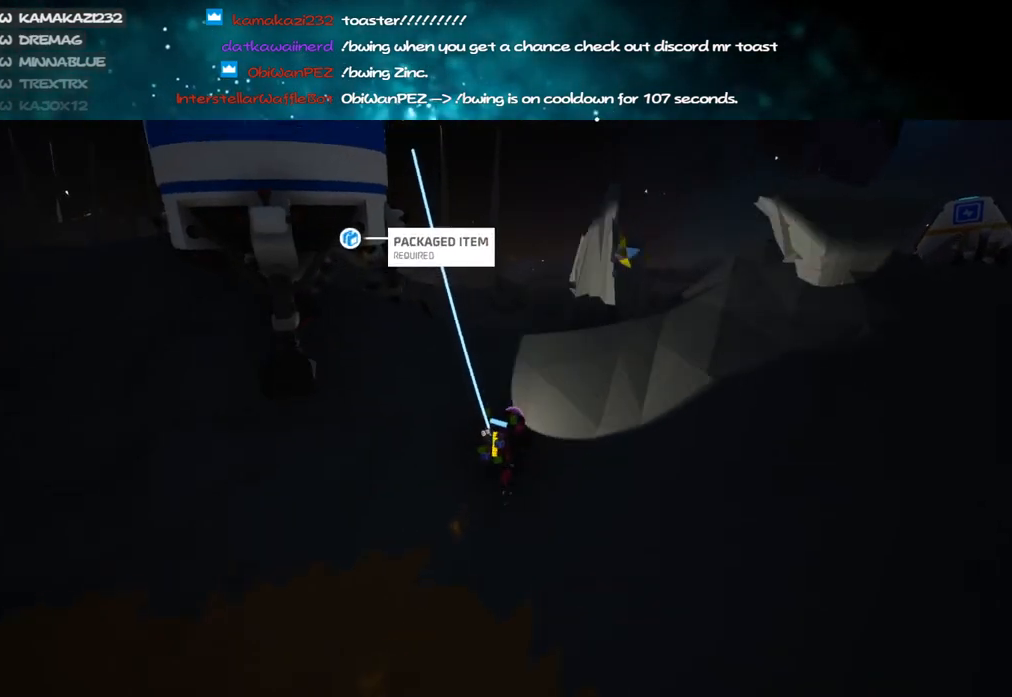
{"keys": ["f"], "mouse": ["right"], "events": [[167, "w", "up"], [417, "mouse_right", "down"], [483, "f", "down"]]}
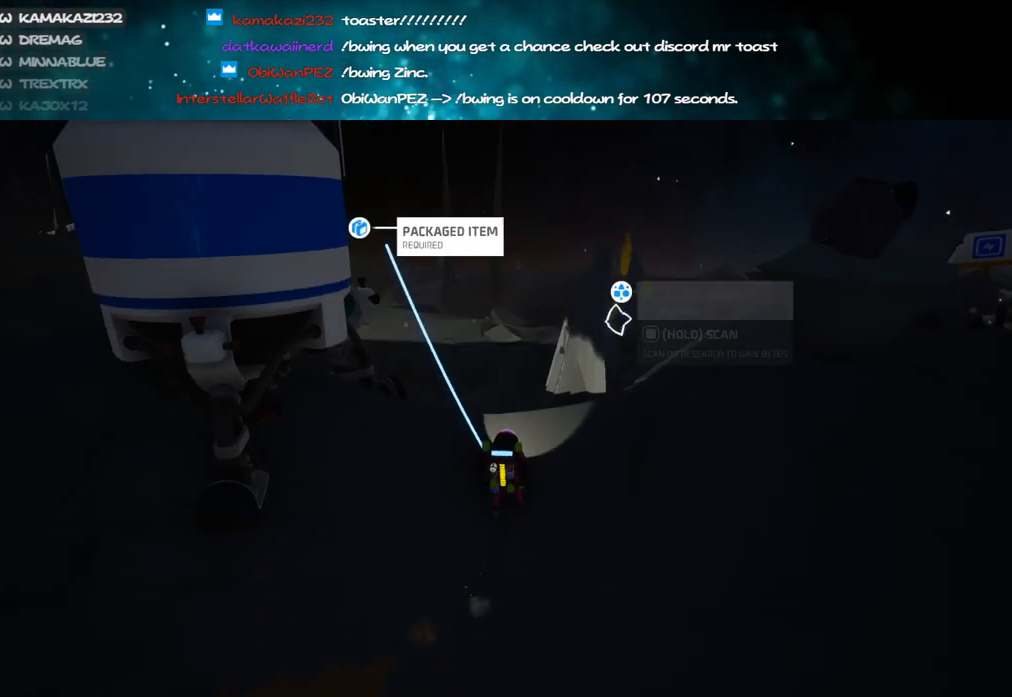
{"keys": ["f", "space", "w"], "mouse": ["right"], "events": [[150, "w", "down"], [417, "space", "down"]]}
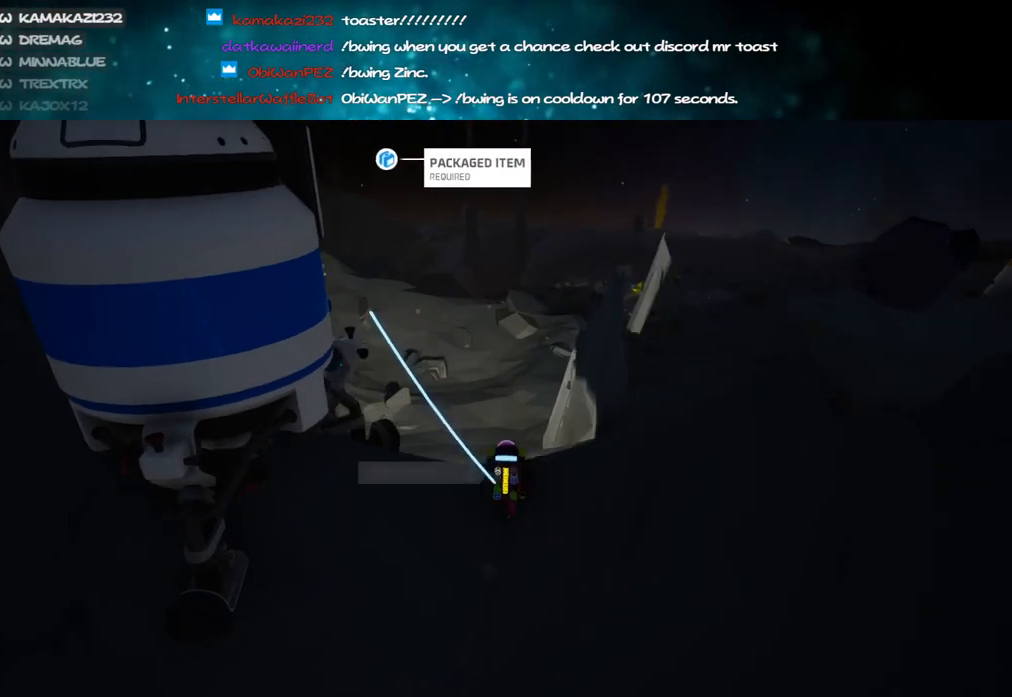
{"keys": [], "mouse": [], "events": [[83, "mouse_right", "up"], [133, "f", "up"], [217, "space", "up"], [350, "w", "up"]]}
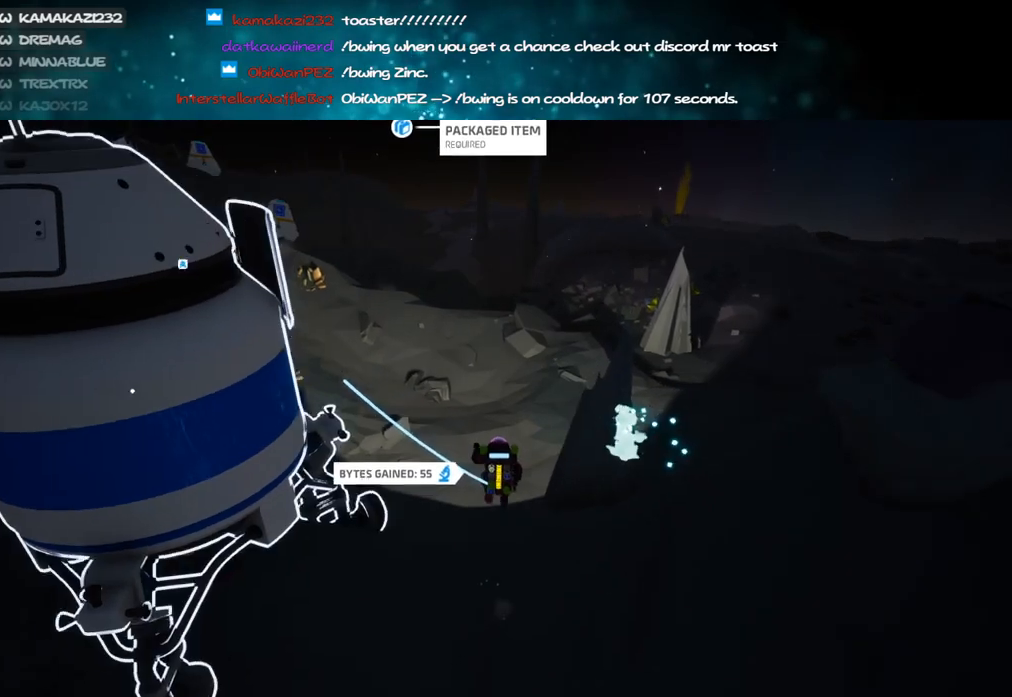
{"keys": ["w"], "mouse": [], "events": [[17, "w", "down"], [83, "mouse_left", "down"], [167, "mouse_left", "up"]]}
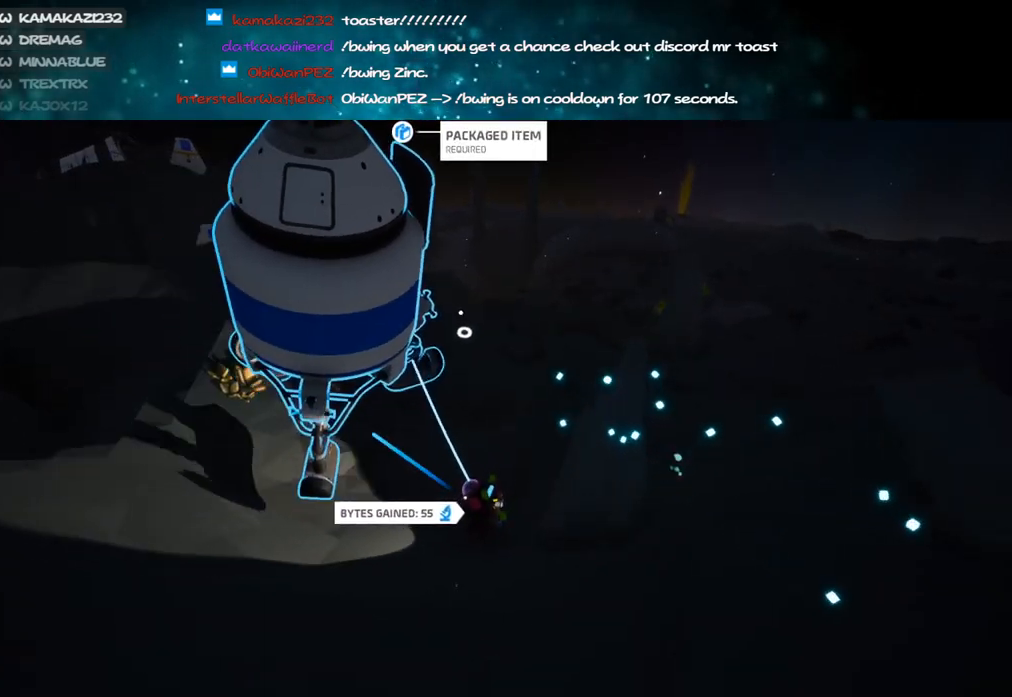
{"keys": ["d", "shift", "w"], "mouse": ["right"], "events": [[133, "mouse_left", "down"], [167, "shift", "down"], [217, "mouse_right", "down"], [283, "mouse_left", "up"], [467, "d", "down"]]}
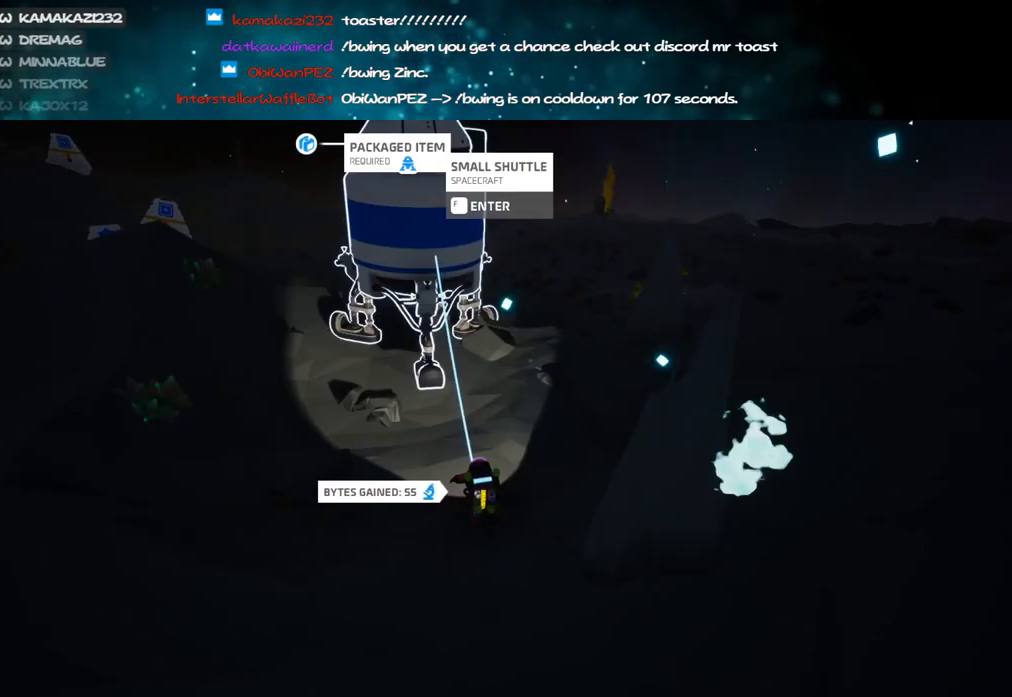
{"keys": [], "mouse": ["right"], "events": [[100, "mouse_right", "up"], [233, "mouse_right", "down"], [233, "shift", "up"], [350, "d", "up"], [467, "w", "up"]]}
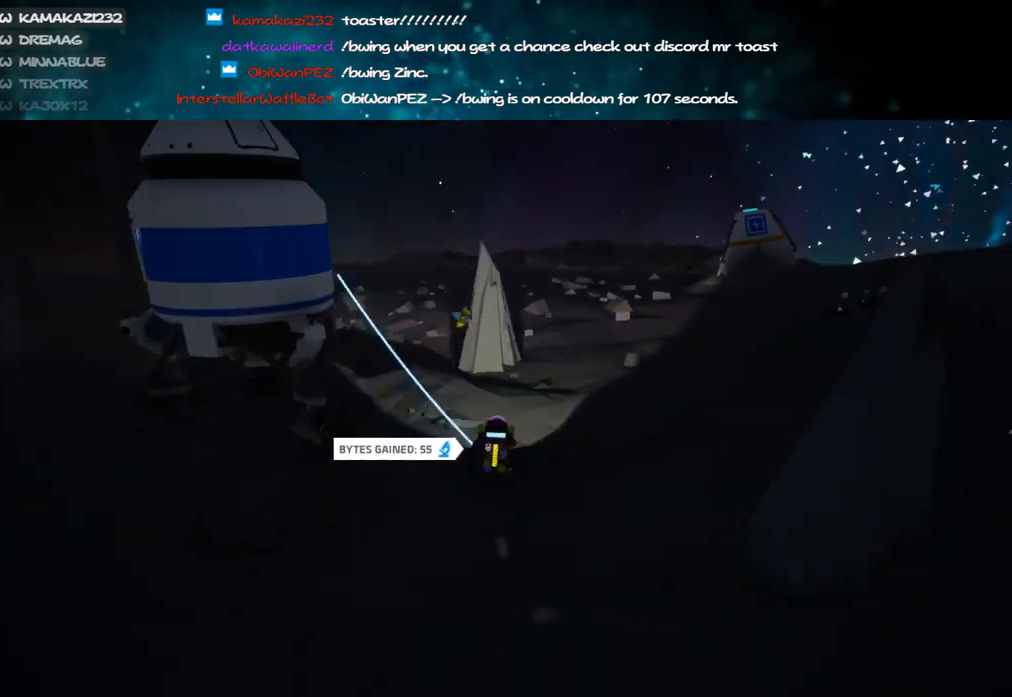
{"keys": ["d", "w"], "mouse": [], "events": [[100, "a", "down"], [200, "w", "down"], [217, "mouse_right", "up"], [267, "a", "up"], [383, "space", "down"], [433, "d", "down"], [500, "space", "up"]]}
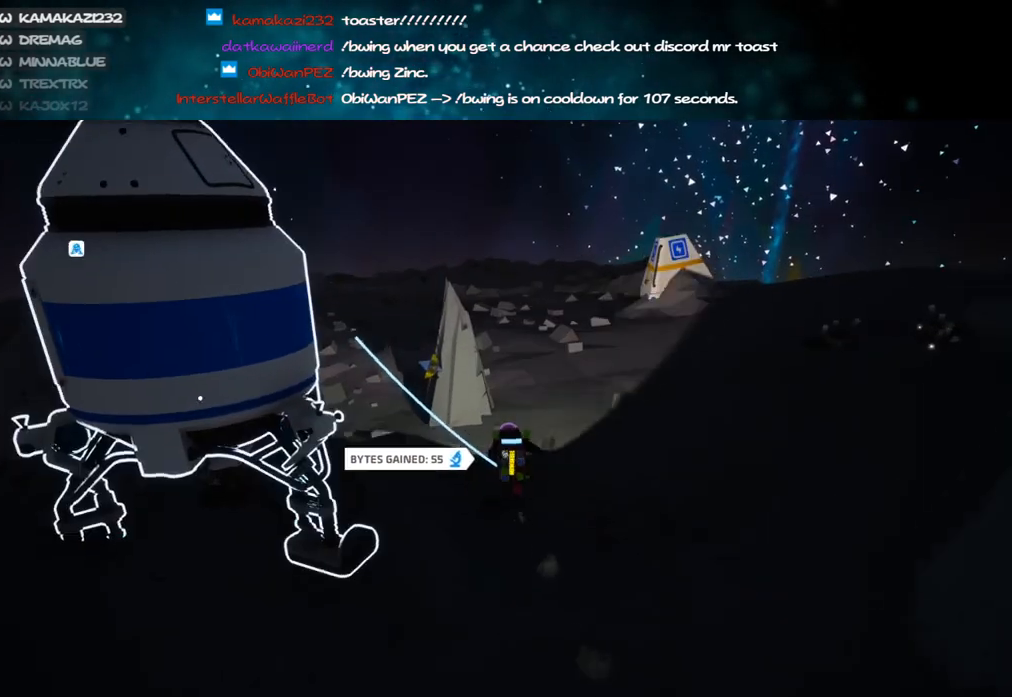
{"keys": ["d", "w"], "mouse": [], "events": [[33, "mouse_left", "down"], [133, "mouse_left", "up"]]}
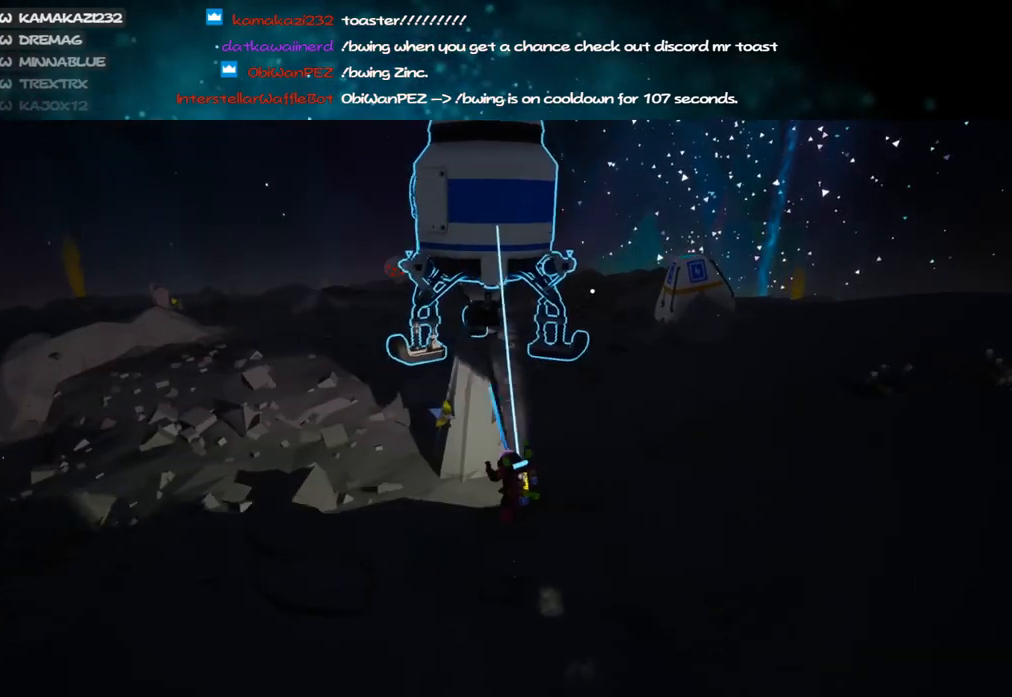
{"keys": ["w"], "mouse": [], "events": [[50, "mouse_left", "down"], [83, "d", "up"], [117, "mouse_right", "down"], [233, "mouse_left", "up"], [300, "d", "down"], [300, "mouse_right", "up"], [433, "d", "up"]]}